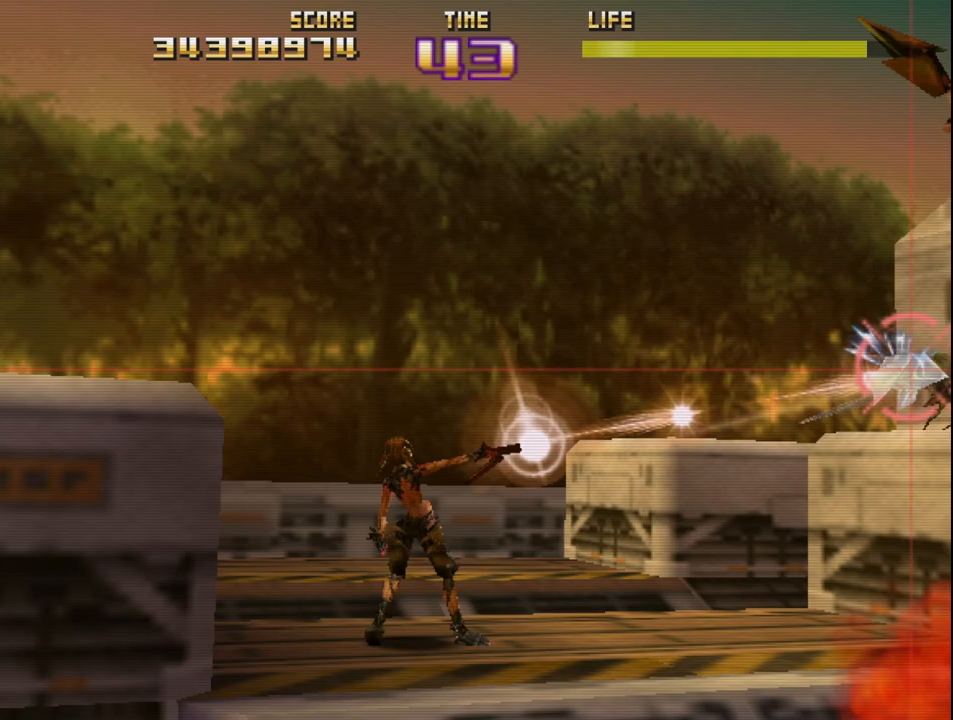
Gameplay with a controller (PlayStation layout); each line is a JSON object with the inputs held at the frame after it. "events" lists button and stick changes between this image and that frame as [ms after this image, input, new state], when the widget could be followed in between. Not read: right_stick.
{"buttons": ["R2"], "left_stick": "center", "events": [[117, "left_stick", "up-left"], [133, "CIRCLE", "up"], [250, "left_stick", "center"], [367, "left_stick", "up-left"], [467, "left_stick", "center"]]}
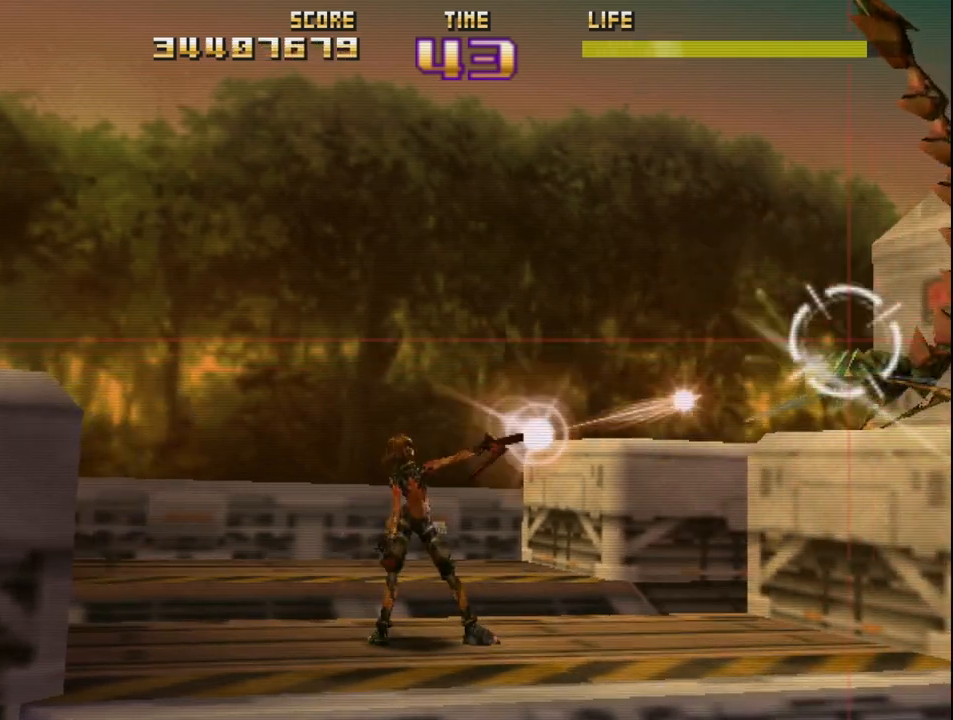
{"buttons": ["CIRCLE", "R2"], "left_stick": "center", "events": [[217, "CIRCLE", "down"]]}
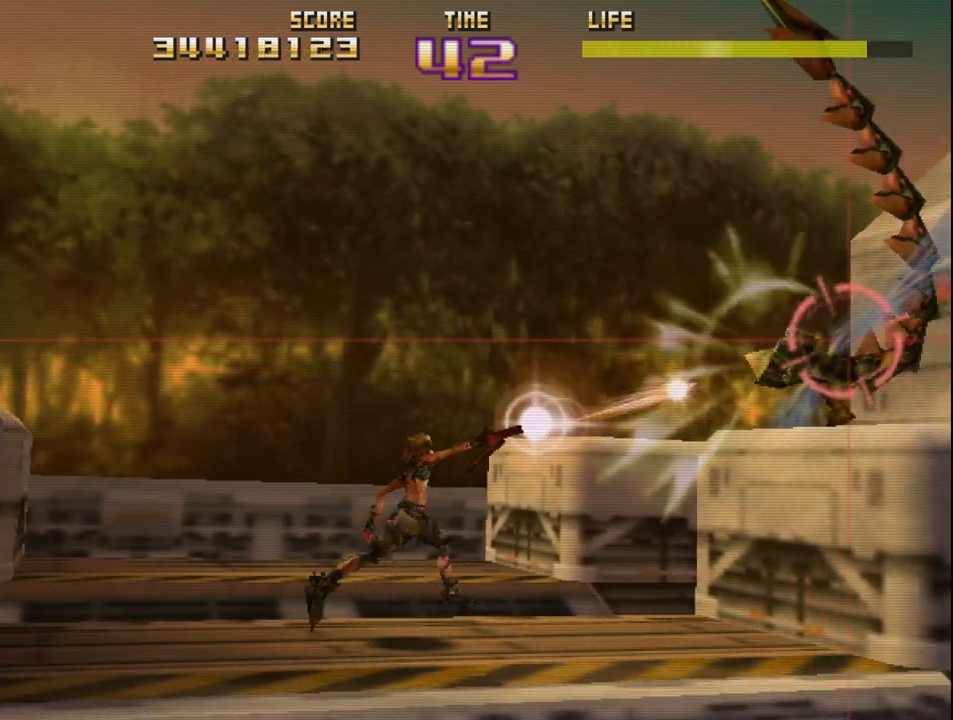
{"buttons": ["L2", "R2"], "left_stick": "right", "events": [[83, "L2", "down"], [333, "CIRCLE", "up"], [333, "R2", "up"], [367, "L2", "up"], [417, "R2", "down"], [450, "L2", "down"], [483, "left_stick", "right"]]}
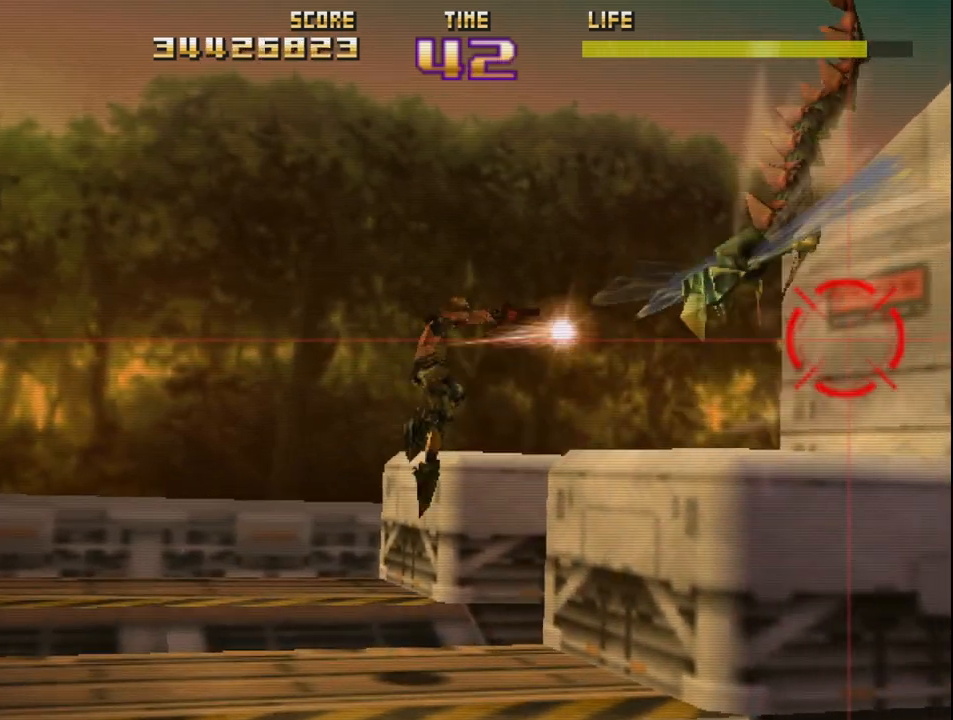
{"buttons": ["R2"], "left_stick": "center", "events": [[50, "R2", "up"], [83, "left_stick", "center"], [117, "L2", "up"], [117, "R2", "down"], [317, "R2", "up"], [367, "R2", "down"]]}
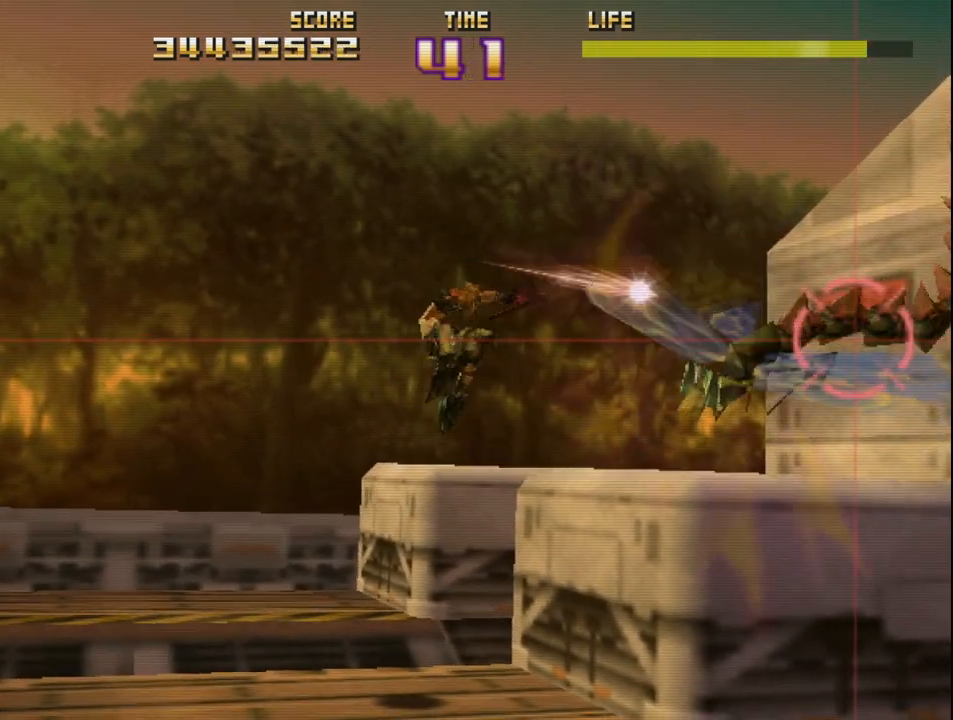
{"buttons": [], "left_stick": "center", "events": [[300, "R2", "up"], [367, "R2", "down"], [483, "R2", "up"]]}
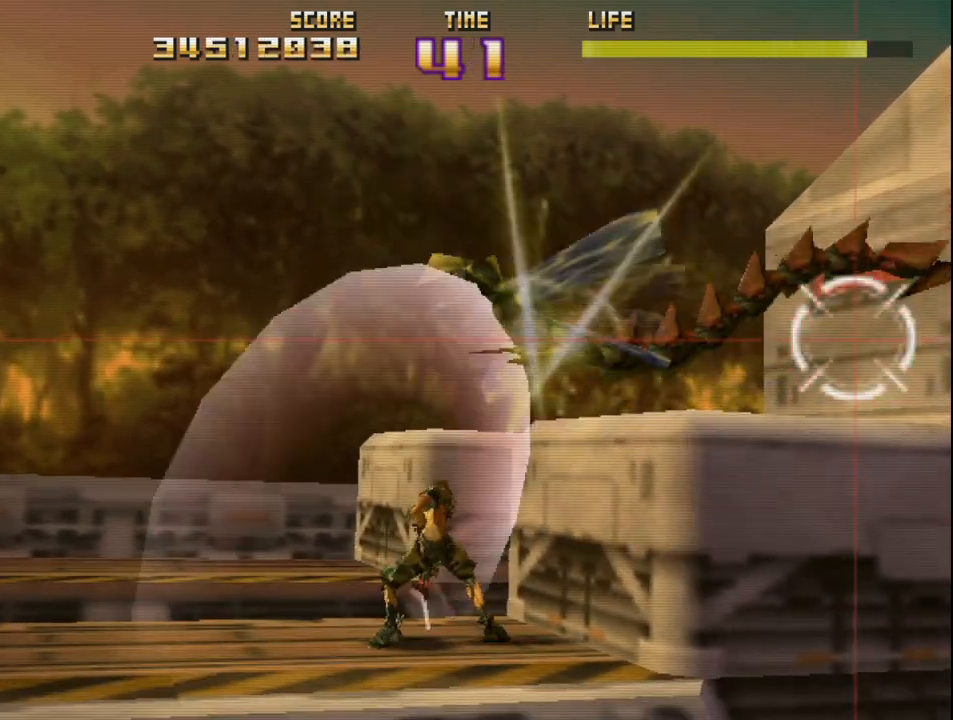
{"buttons": ["R2"], "left_stick": "center", "events": [[67, "R2", "down"], [167, "R2", "up"], [250, "R2", "down"], [333, "R2", "up"], [417, "R2", "down"]]}
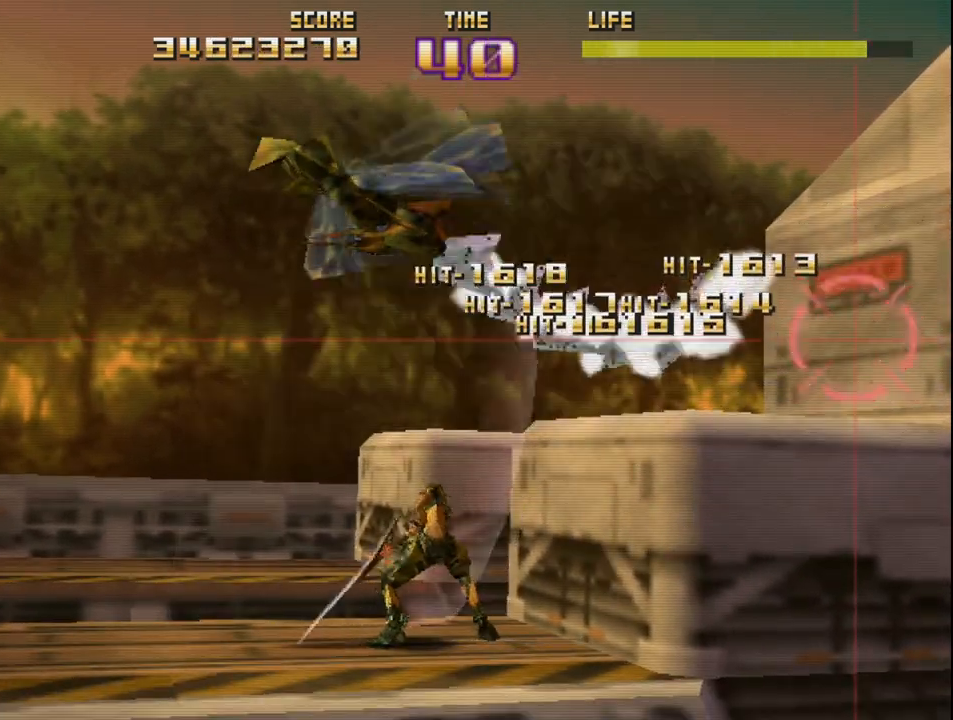
{"buttons": ["CIRCLE", "L2", "R2"], "left_stick": "center", "events": [[17, "R2", "up"], [83, "R2", "down"], [267, "CIRCLE", "down"], [433, "L2", "down"]]}
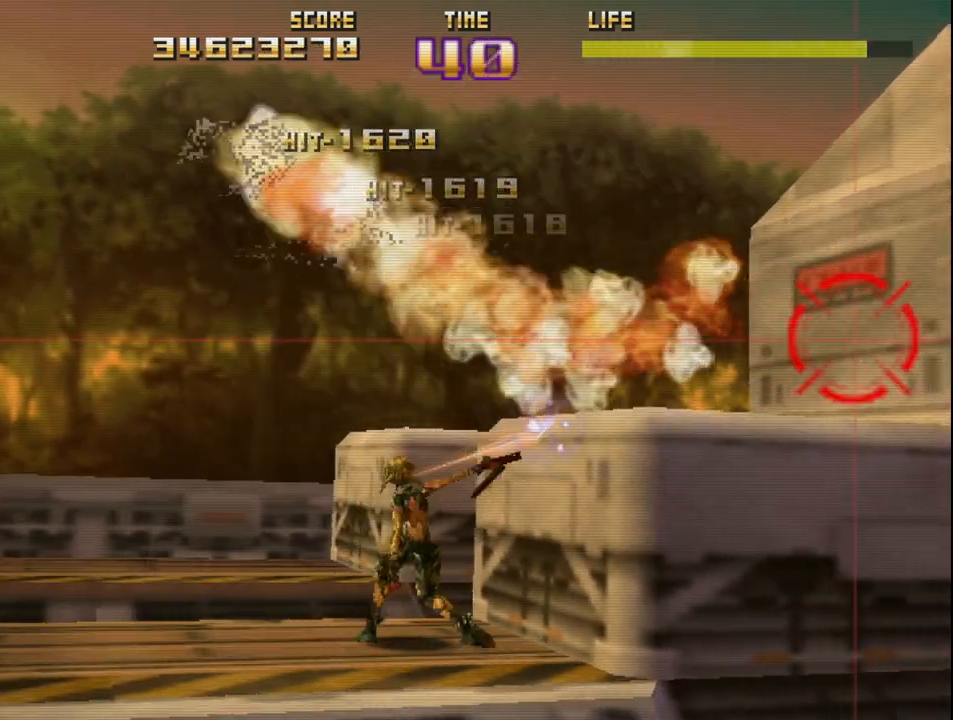
{"buttons": ["CIRCLE", "L2", "R2"], "left_stick": "down-right", "events": [[167, "L2", "up"], [250, "left_stick", "down"], [333, "L2", "down"], [333, "left_stick", "down-right"]]}
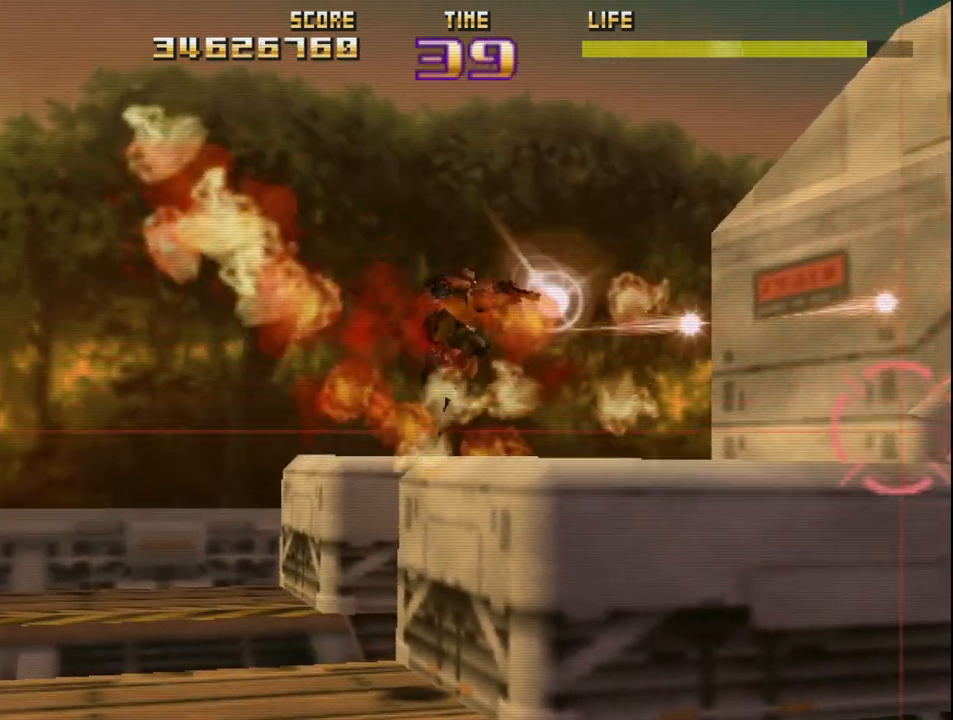
{"buttons": ["CIRCLE", "R2"], "left_stick": "left", "events": [[17, "left_stick", "center"], [33, "L2", "up"], [433, "left_stick", "left"]]}
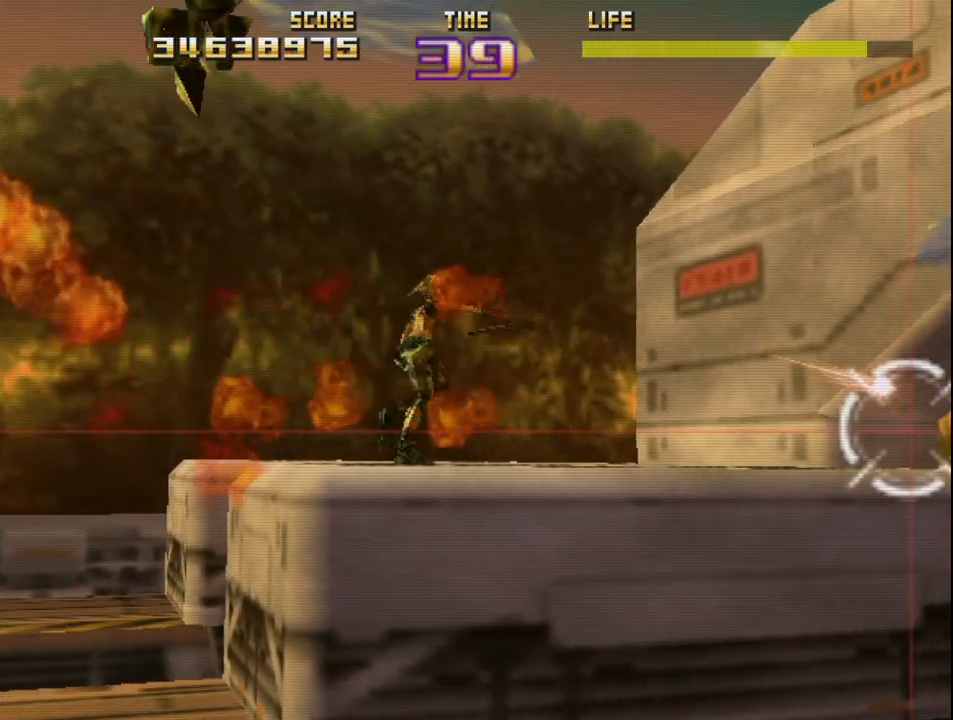
{"buttons": ["CIRCLE", "R2"], "left_stick": "center", "events": [[83, "left_stick", "center"], [317, "left_stick", "up"], [500, "left_stick", "center"]]}
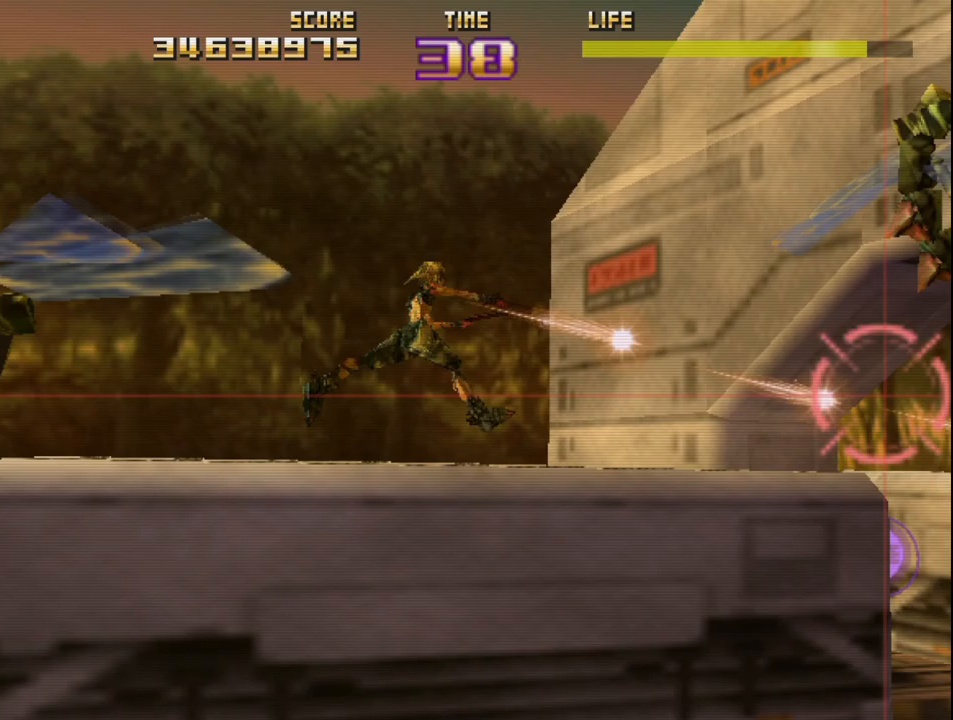
{"buttons": ["CIRCLE", "R2"], "left_stick": "center", "events": [[267, "left_stick", "left"], [383, "left_stick", "center"]]}
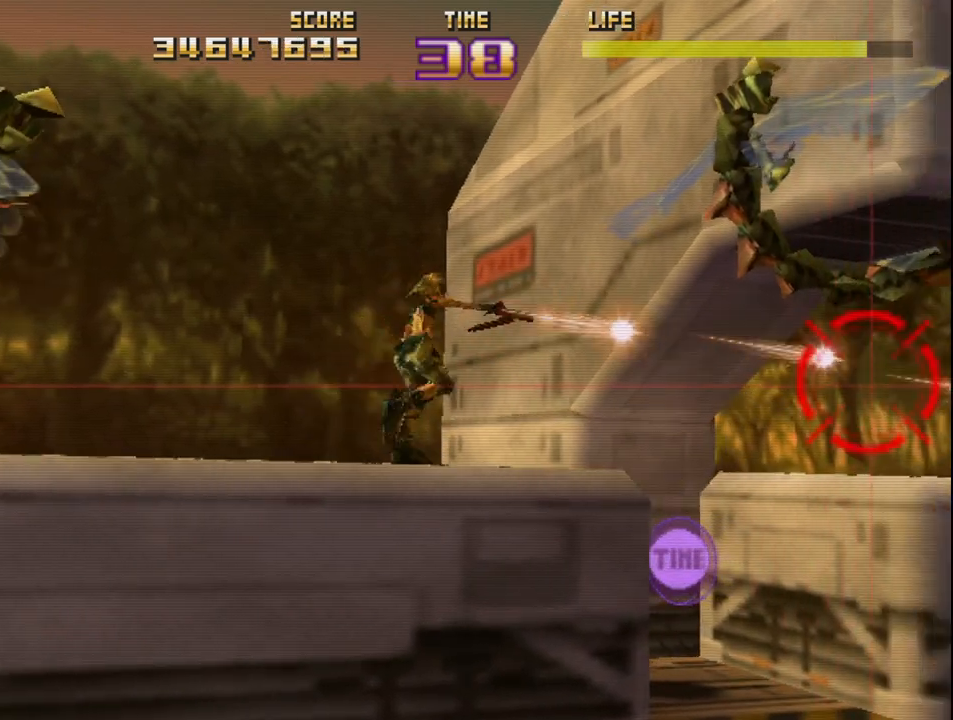
{"buttons": ["R2"], "left_stick": "center", "events": [[400, "CIRCLE", "up"], [417, "R2", "up"], [500, "R2", "down"]]}
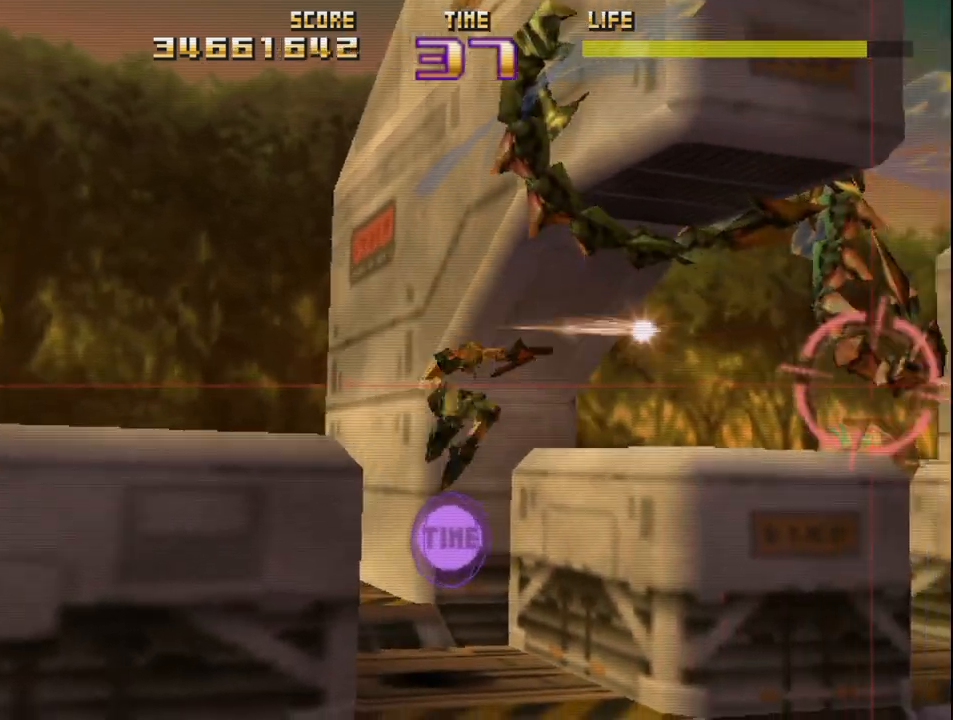
{"buttons": [], "left_stick": "center", "events": [[100, "R2", "up"], [167, "R2", "down"], [283, "R2", "up"], [350, "R2", "down"], [483, "R2", "up"]]}
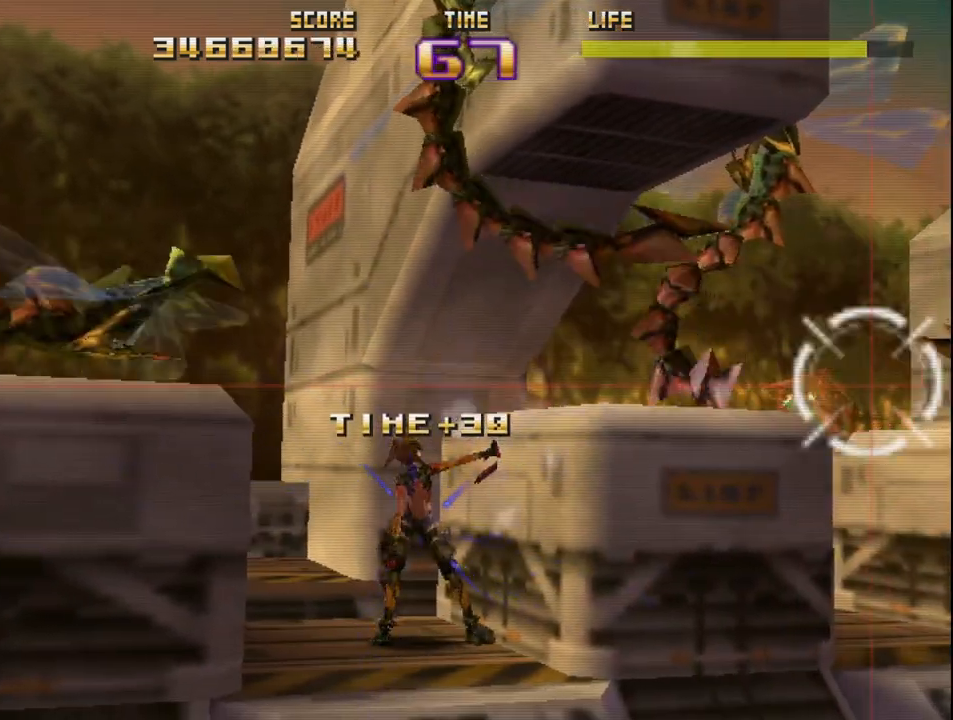
{"buttons": ["R2"], "left_stick": "center", "events": [[50, "R2", "down"], [167, "R2", "up"], [250, "R2", "down"], [367, "R2", "up"], [433, "R2", "down"]]}
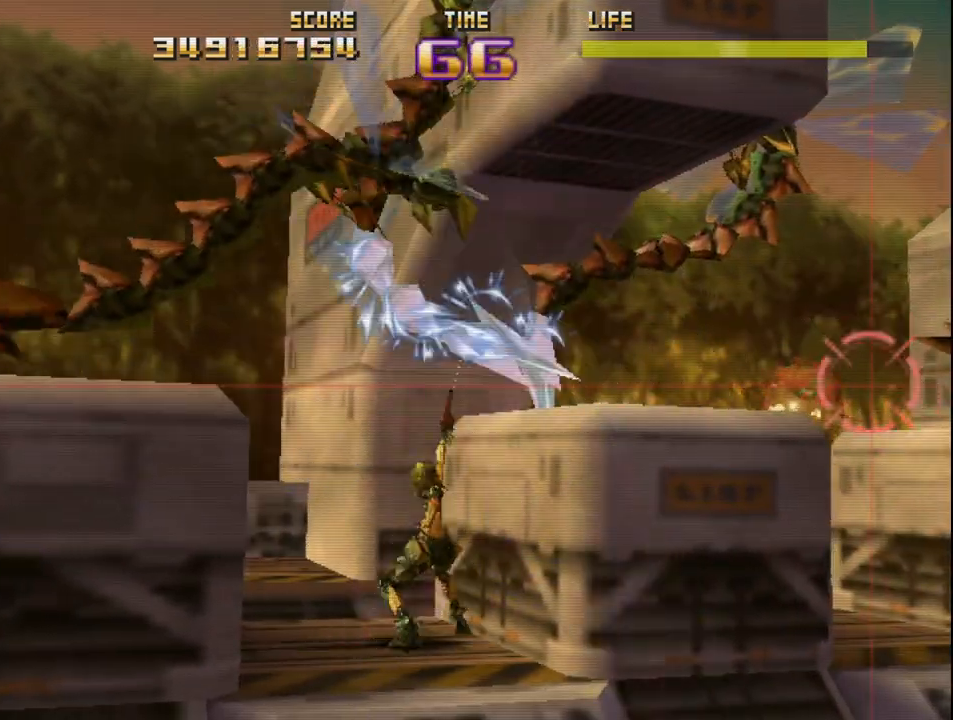
{"buttons": ["R2"], "left_stick": "center", "events": [[50, "R2", "up"], [100, "R2", "down"], [217, "R2", "up"], [283, "R2", "down"], [383, "R2", "up"], [450, "R2", "down"]]}
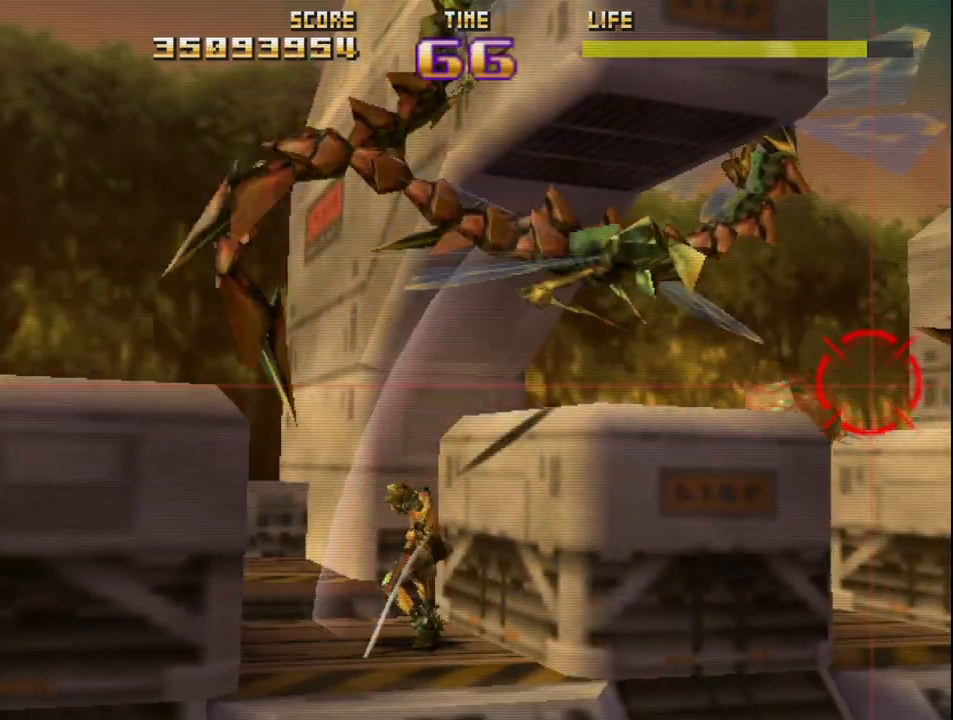
{"buttons": ["L2"], "left_stick": "center", "events": [[67, "R2", "up"], [133, "R2", "down"], [250, "R2", "up"], [317, "R2", "down"], [367, "L2", "down"], [450, "R2", "up"]]}
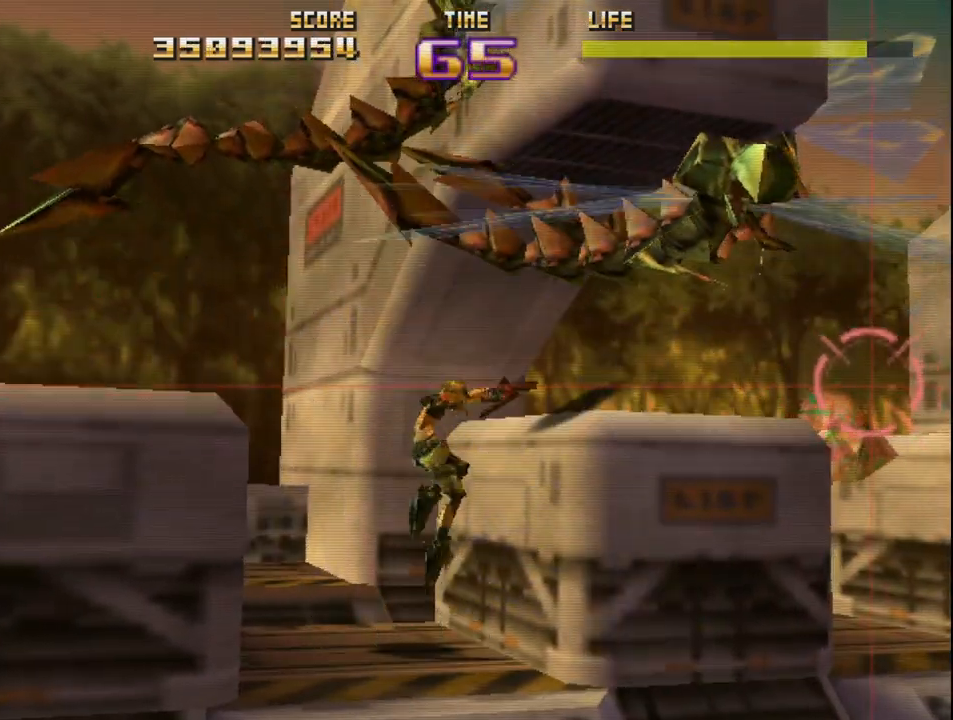
{"buttons": ["R2"], "left_stick": "center", "events": [[33, "L2", "up"], [50, "R2", "down"], [183, "R2", "up"], [267, "L2", "down"], [267, "R2", "down"], [383, "R2", "up"], [400, "L2", "up"], [467, "R2", "down"]]}
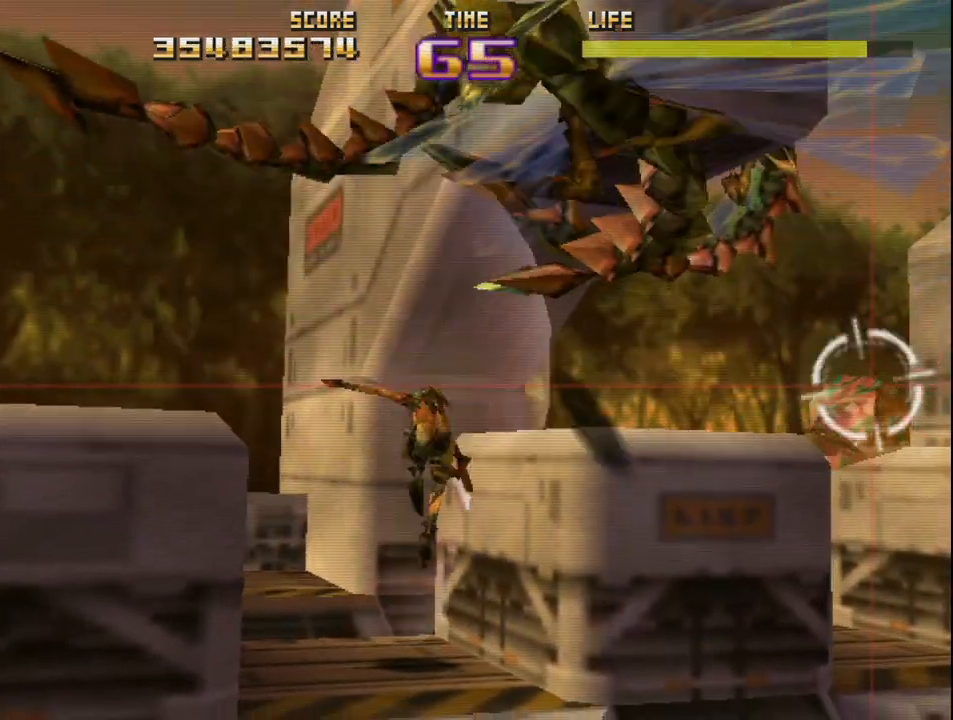
{"buttons": ["R2"], "left_stick": "center", "events": [[83, "R2", "up"], [167, "R2", "down"], [283, "R2", "up"], [317, "L2", "down"], [383, "R2", "down"], [500, "L2", "up"]]}
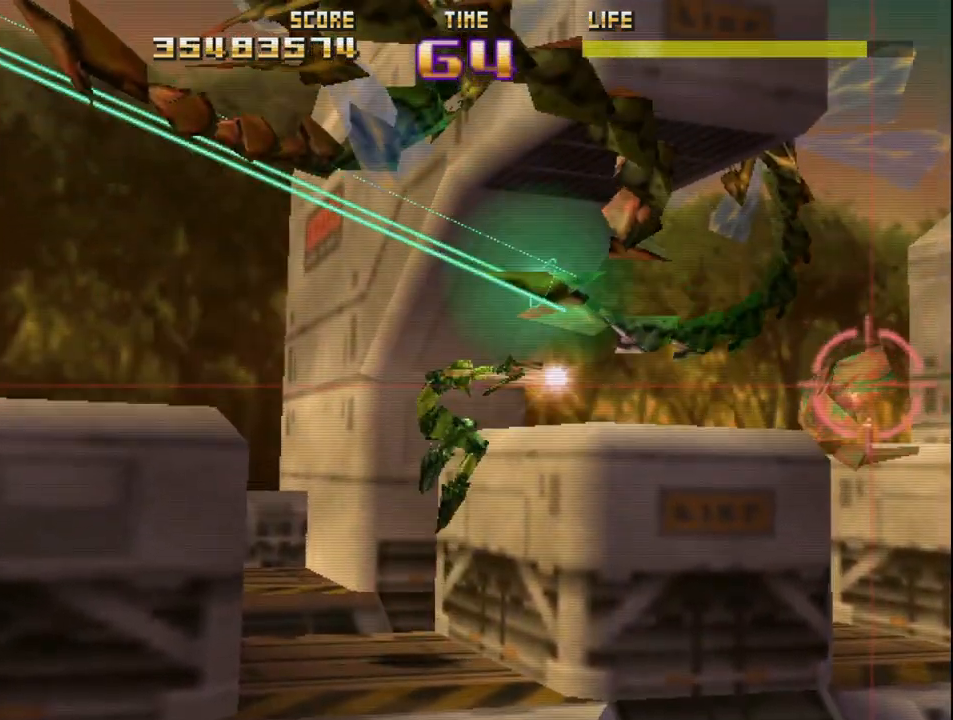
{"buttons": ["R2"], "left_stick": "center", "events": [[17, "R2", "up"], [83, "R2", "down"], [200, "R2", "up"], [267, "R2", "down"], [400, "R2", "up"], [450, "R2", "down"]]}
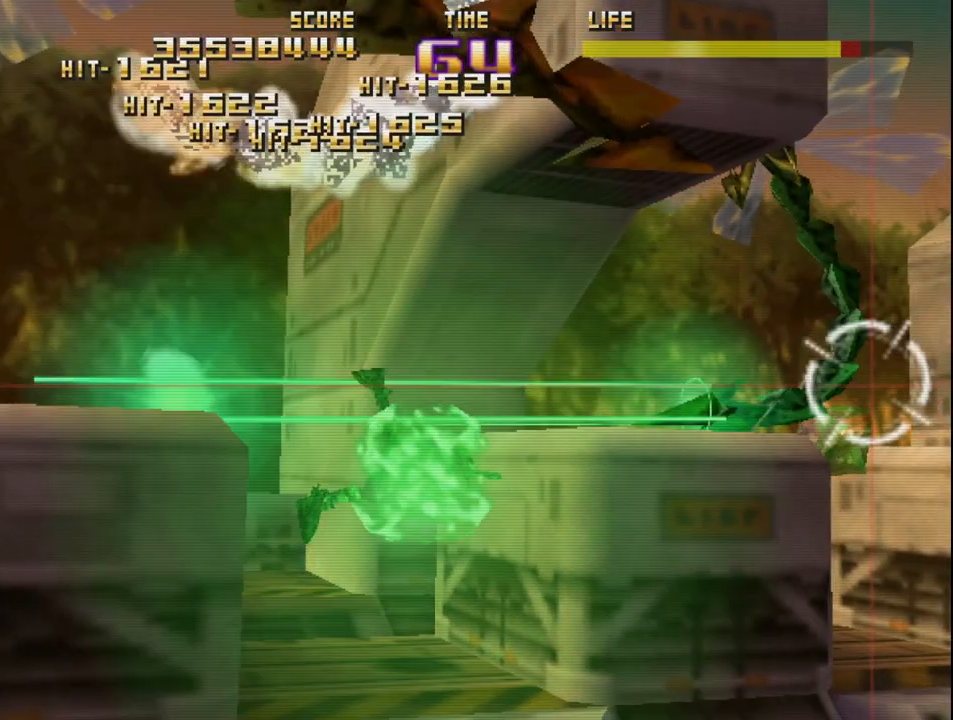
{"buttons": ["R2"], "left_stick": "center", "events": [[100, "R2", "up"], [167, "R2", "down"], [317, "R2", "up"], [383, "R2", "down"]]}
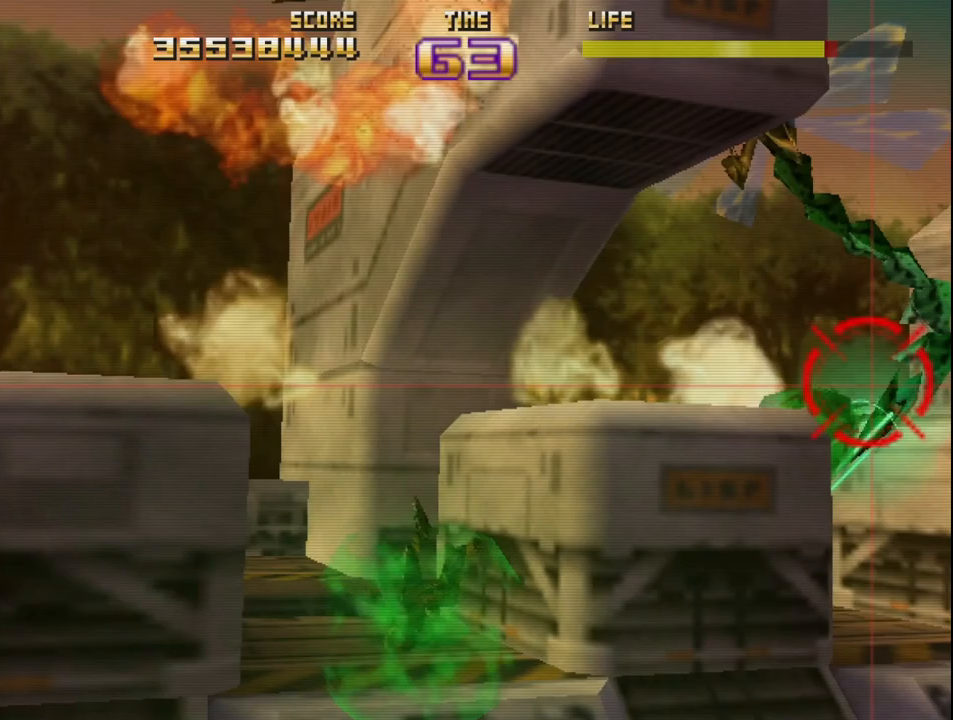
{"buttons": ["R2"], "left_stick": "center", "events": [[17, "R2", "up"], [100, "R2", "down"], [217, "R2", "up"], [300, "R2", "down"], [433, "R2", "up"], [500, "R2", "down"]]}
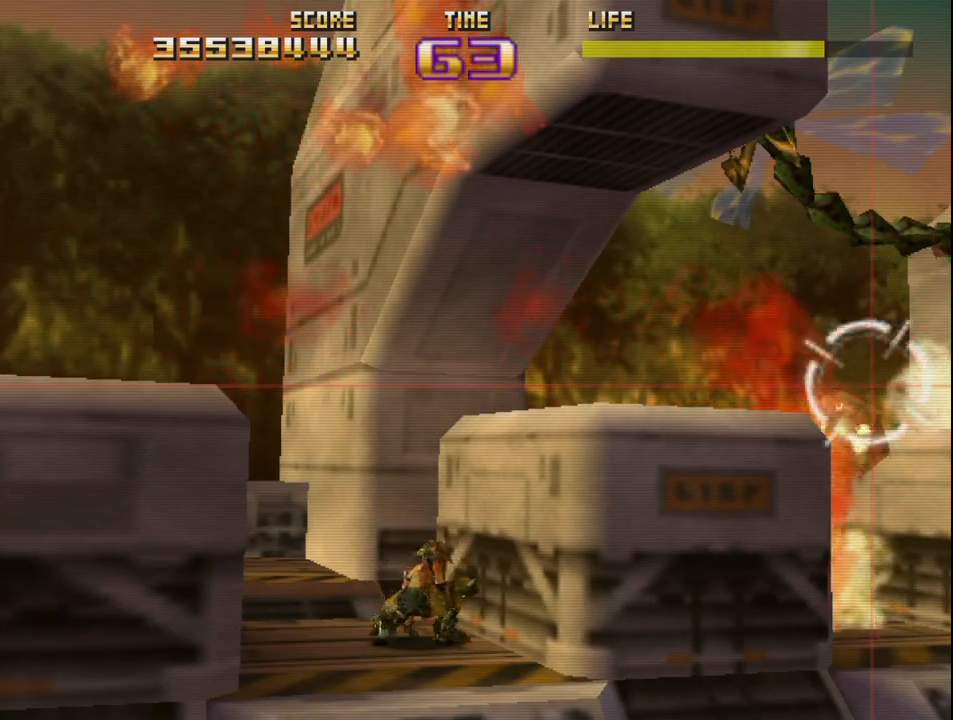
{"buttons": ["CIRCLE", "L2", "R2"], "left_stick": "center", "events": [[50, "CIRCLE", "down"], [250, "CIRCLE", "up"], [350, "CIRCLE", "down"], [500, "L2", "down"]]}
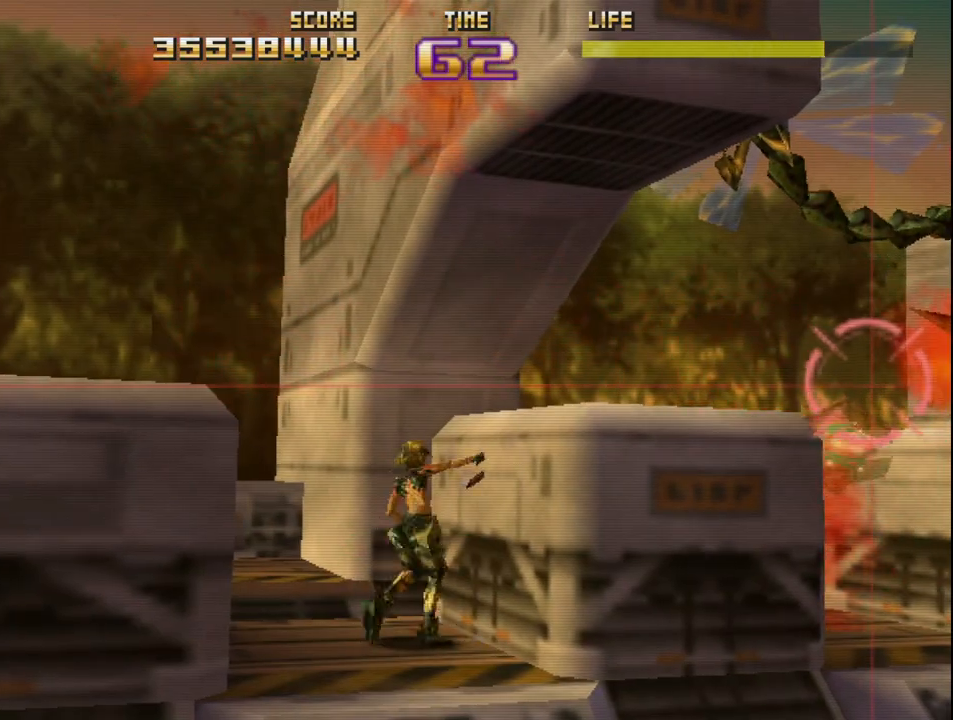
{"buttons": ["CIRCLE", "L2", "R2"], "left_stick": "center", "events": [[200, "L2", "up"], [300, "L2", "down"]]}
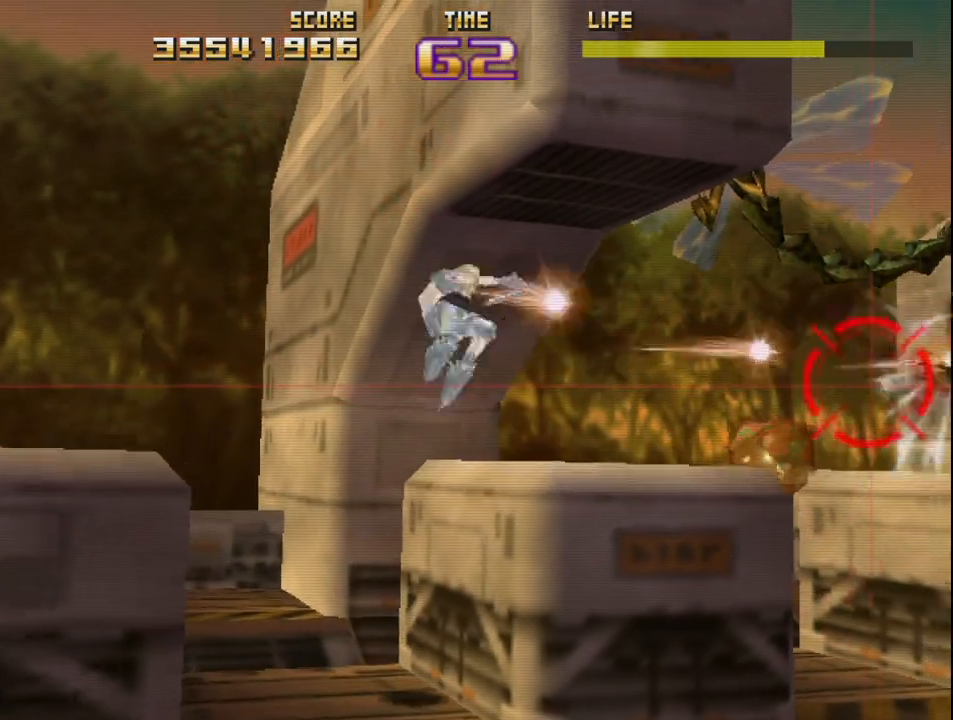
{"buttons": [], "left_stick": "center", "events": [[217, "L2", "up"], [233, "CIRCLE", "up"], [250, "R2", "up"], [350, "R2", "down"], [483, "R2", "up"]]}
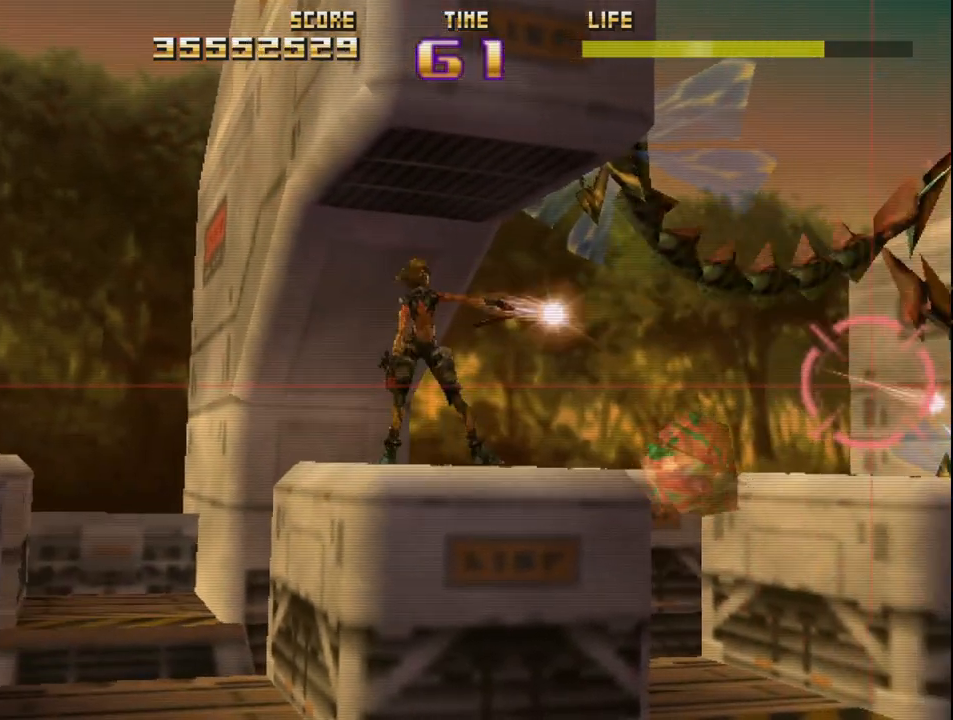
{"buttons": ["R2"], "left_stick": "center", "events": [[67, "R2", "down"], [200, "R2", "up"], [267, "R2", "down"], [400, "R2", "up"], [483, "R2", "down"]]}
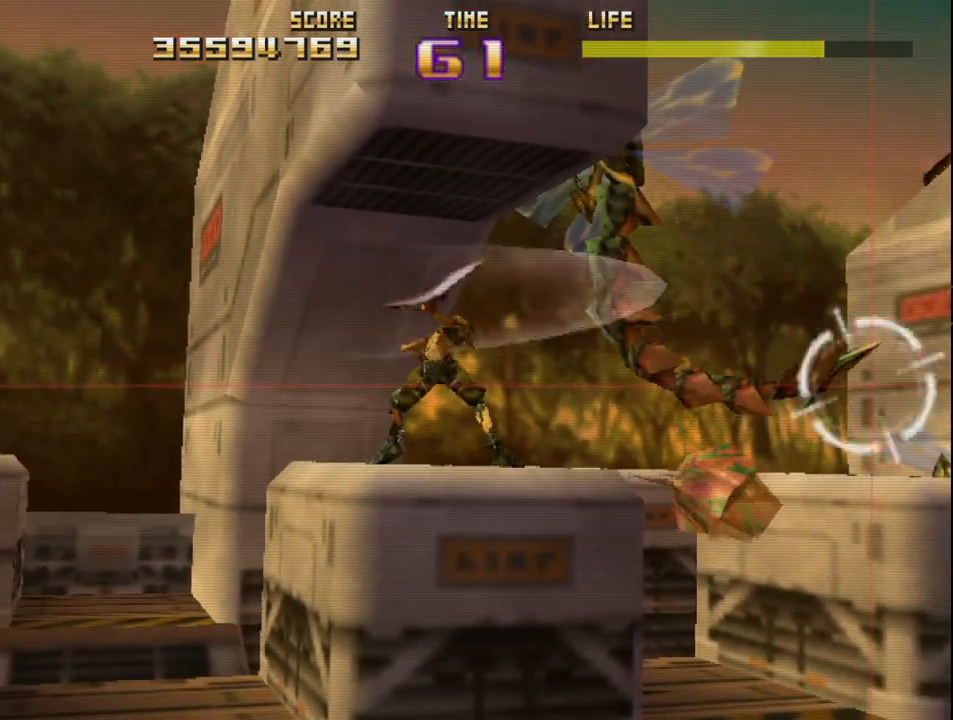
{"buttons": [], "left_stick": "center", "events": [[117, "R2", "up"], [183, "R2", "down"], [317, "R2", "up"], [383, "R2", "down"], [500, "R2", "up"]]}
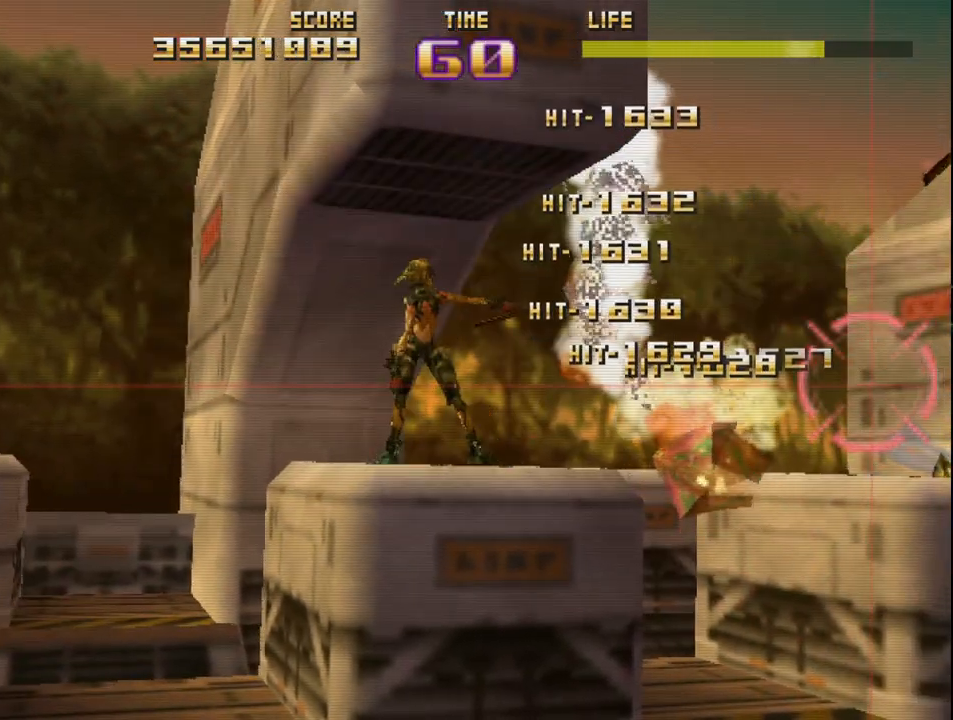
{"buttons": ["CIRCLE", "R2"], "left_stick": "center", "events": [[50, "R2", "down"], [83, "CIRCLE", "down"], [167, "CIRCLE", "up"], [200, "R2", "up"], [283, "R2", "down"], [350, "CIRCLE", "down"]]}
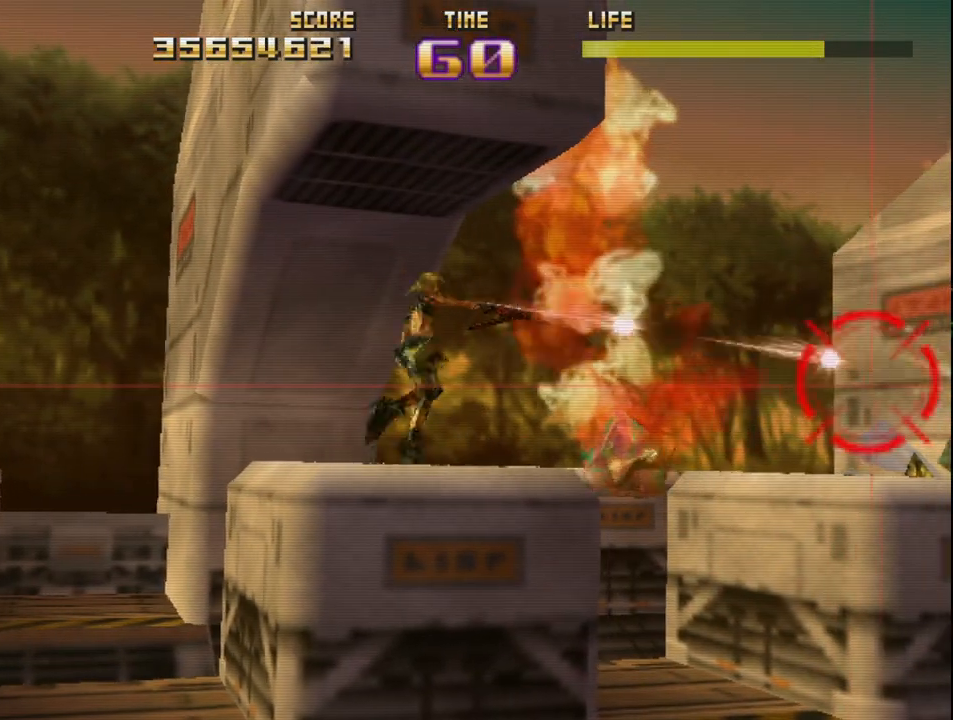
{"buttons": ["CIRCLE", "R2"], "left_stick": "center", "events": []}
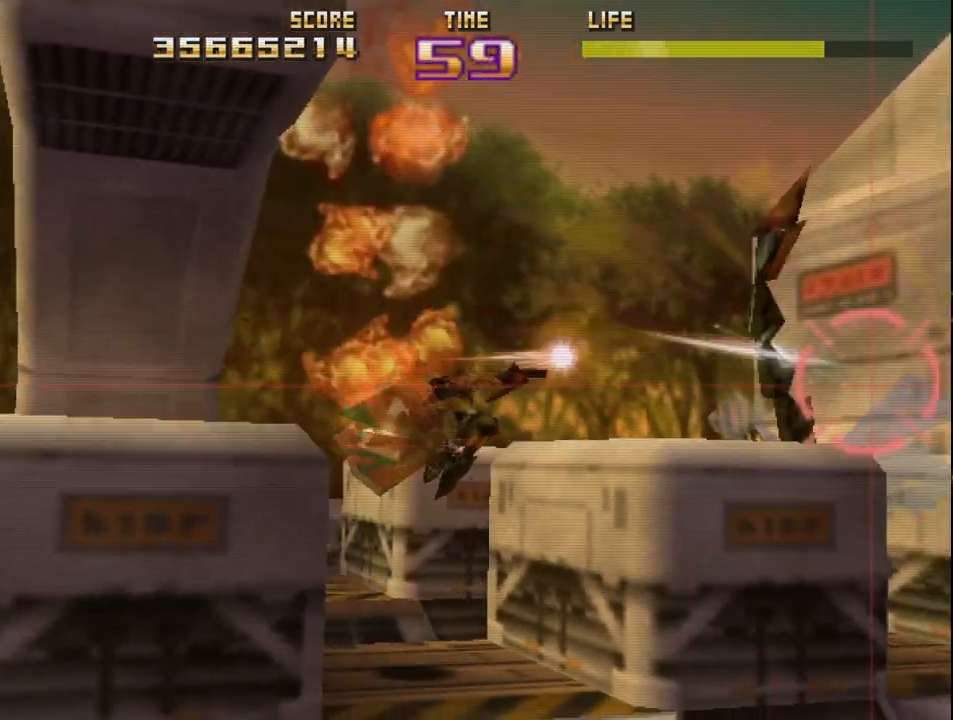
{"buttons": ["R2"], "left_stick": "center", "events": [[133, "CIRCLE", "up"]]}
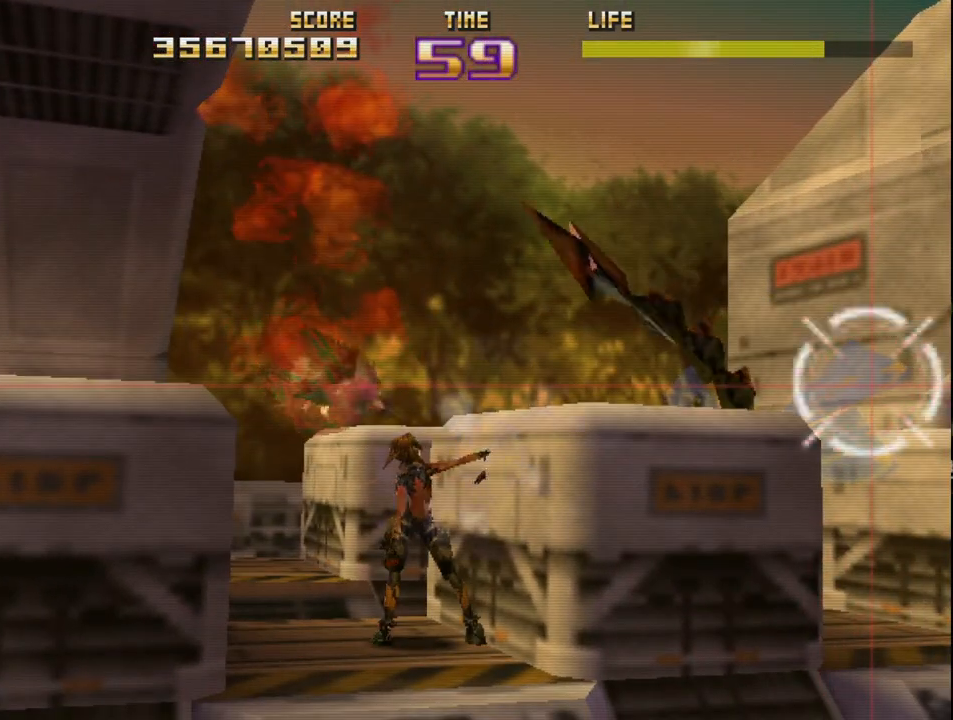
{"buttons": ["R2"], "left_stick": "center", "events": []}